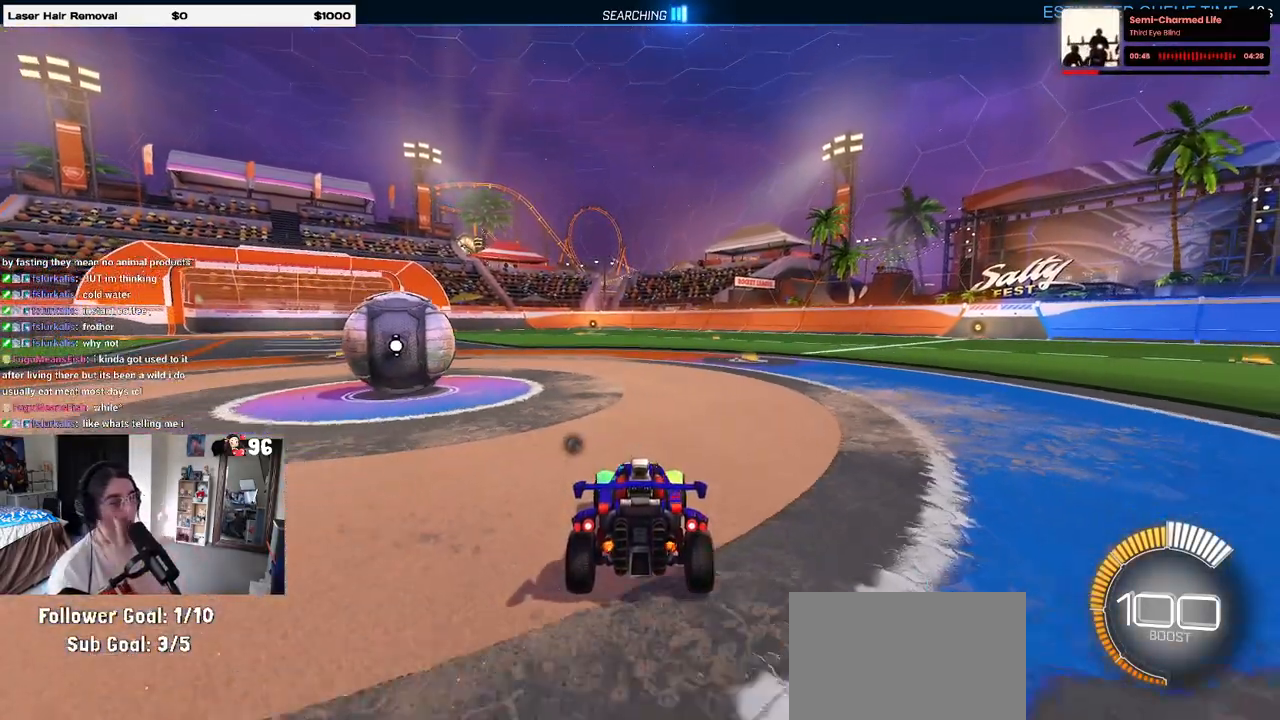
Gameplay with a controller (PlayStation layout); each line is a JSON object with the inputs held at the frame after it. "events" lists button and stick changes between this image and that frame as [ms after this image, input, new state], when the widget could be followed in between.
{"buttons": [], "left_stick": "center", "right_stick": "center", "events": []}
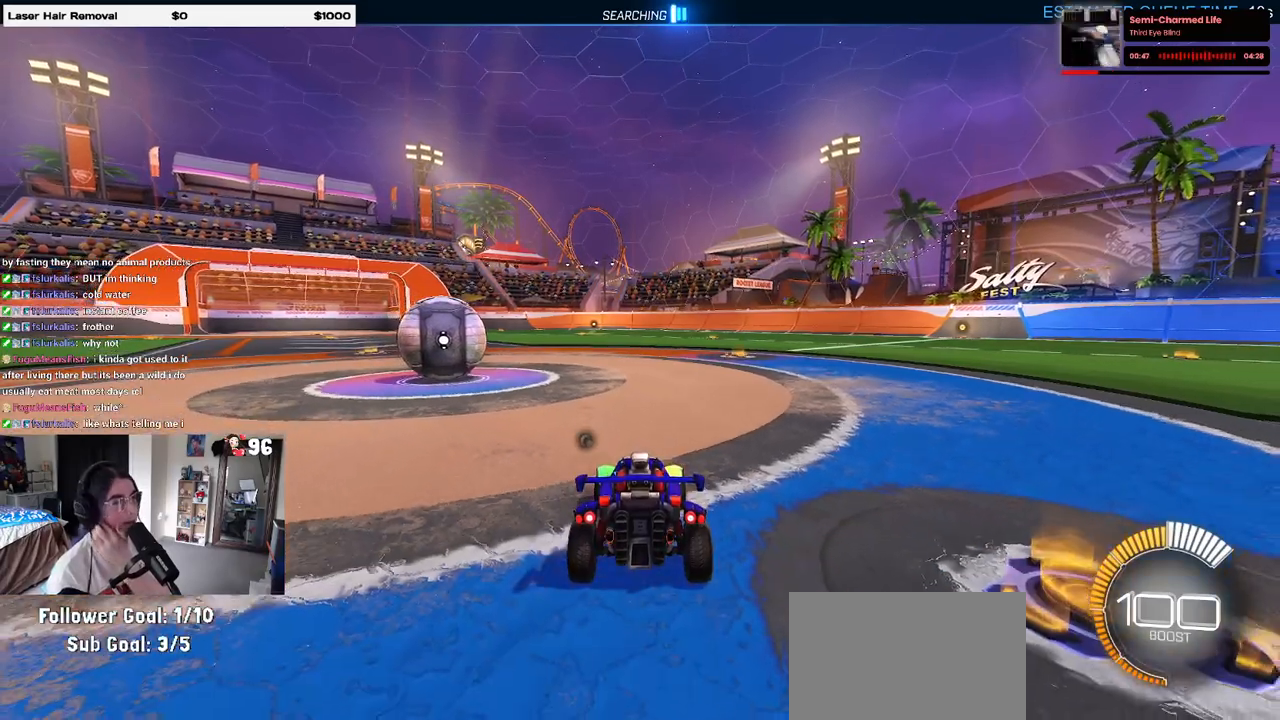
{"buttons": [], "left_stick": "center", "right_stick": "center", "events": []}
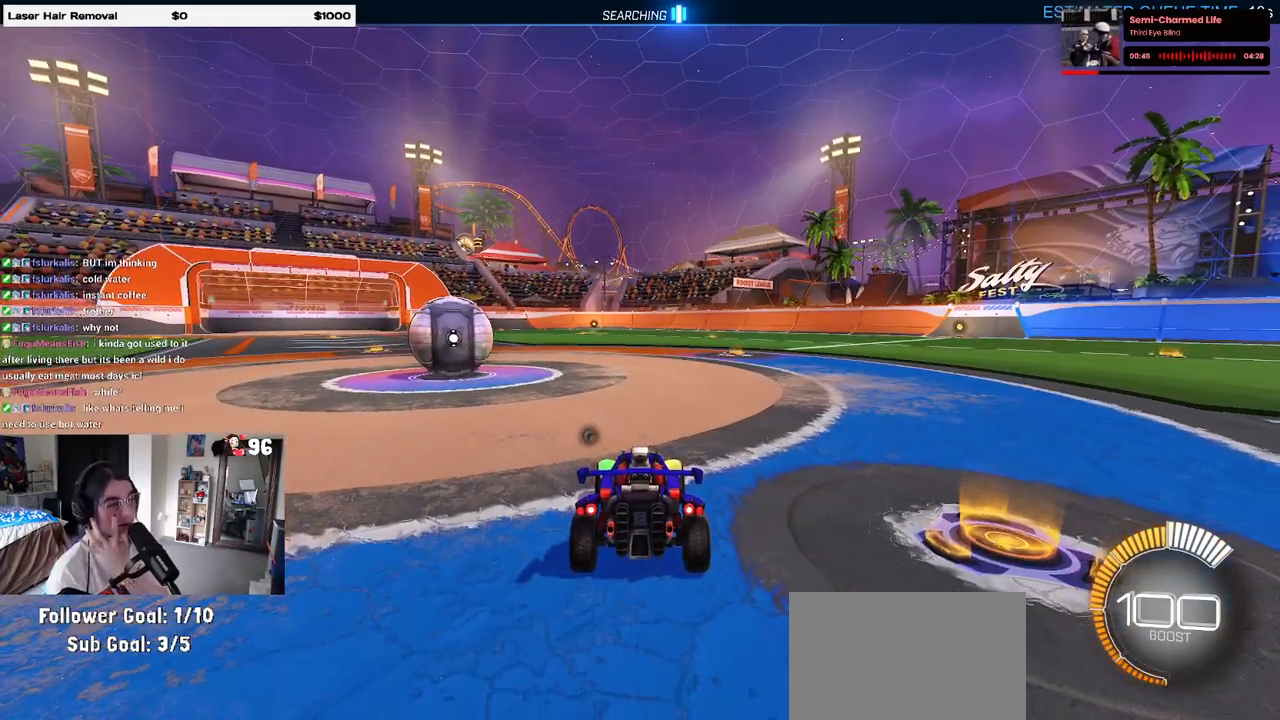
{"buttons": [], "left_stick": "center", "right_stick": "center", "events": []}
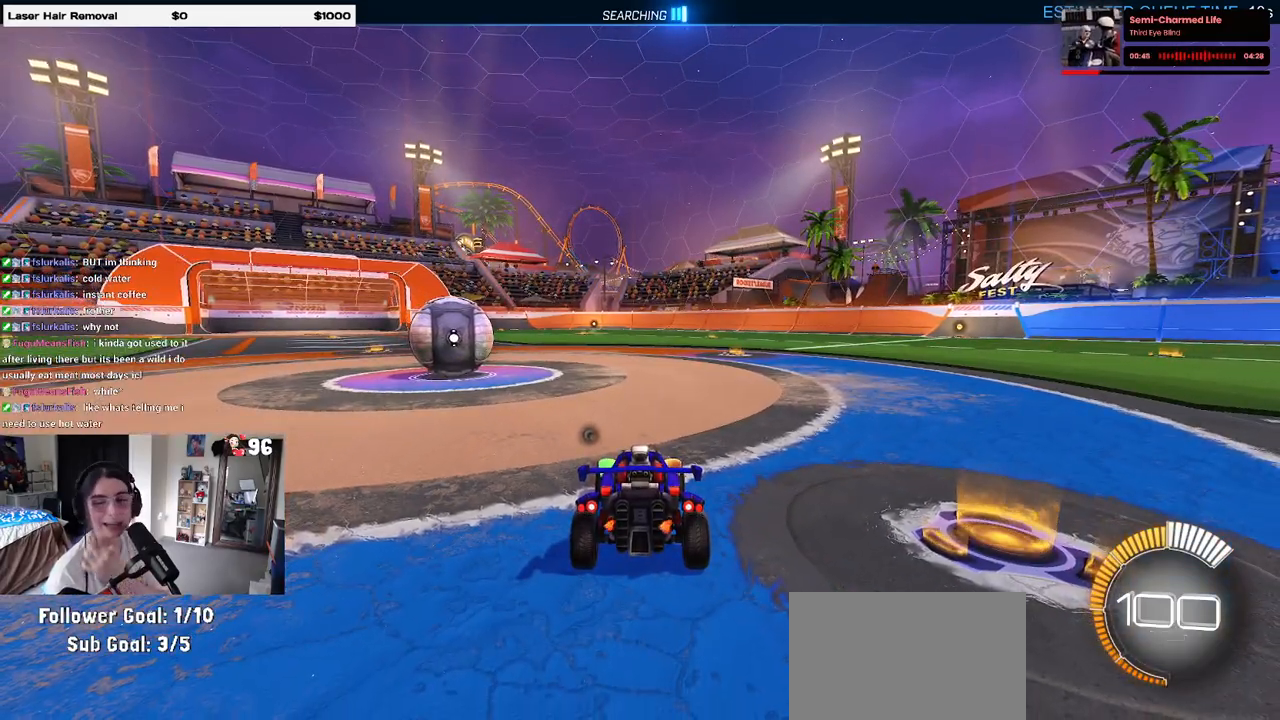
{"buttons": [], "left_stick": "center", "right_stick": "center", "events": []}
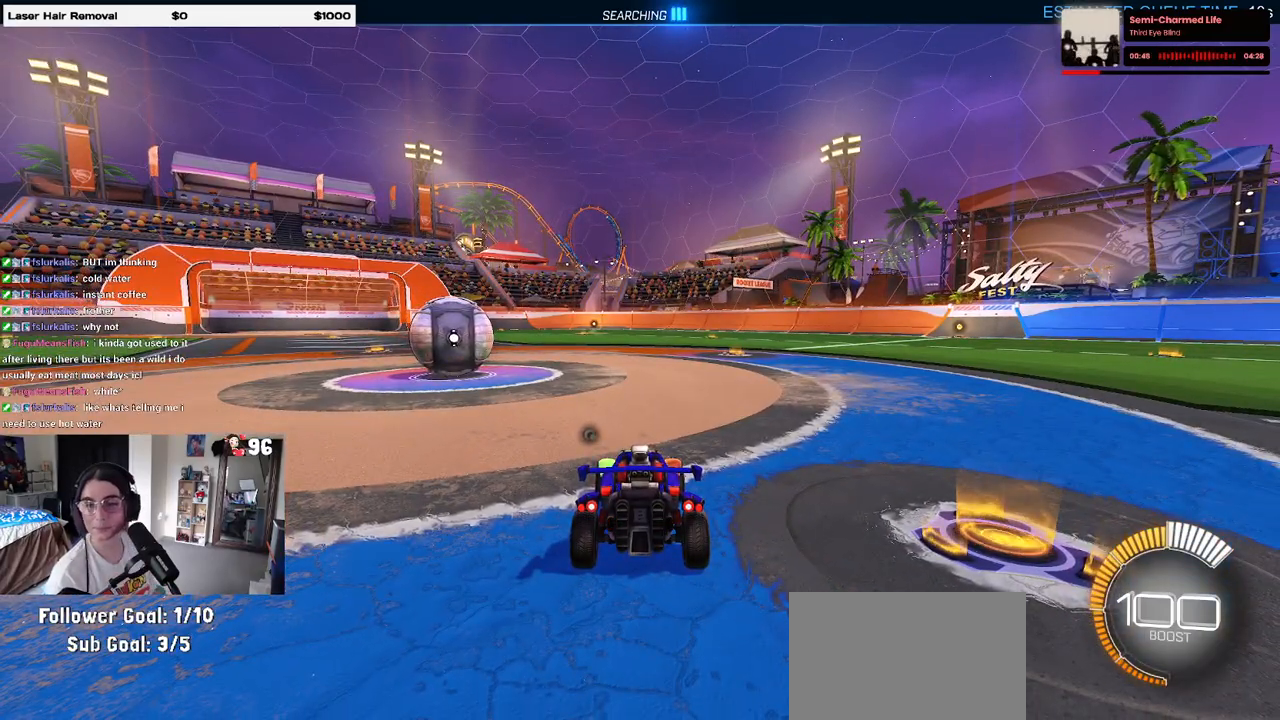
{"buttons": [], "left_stick": "center", "right_stick": "center", "events": []}
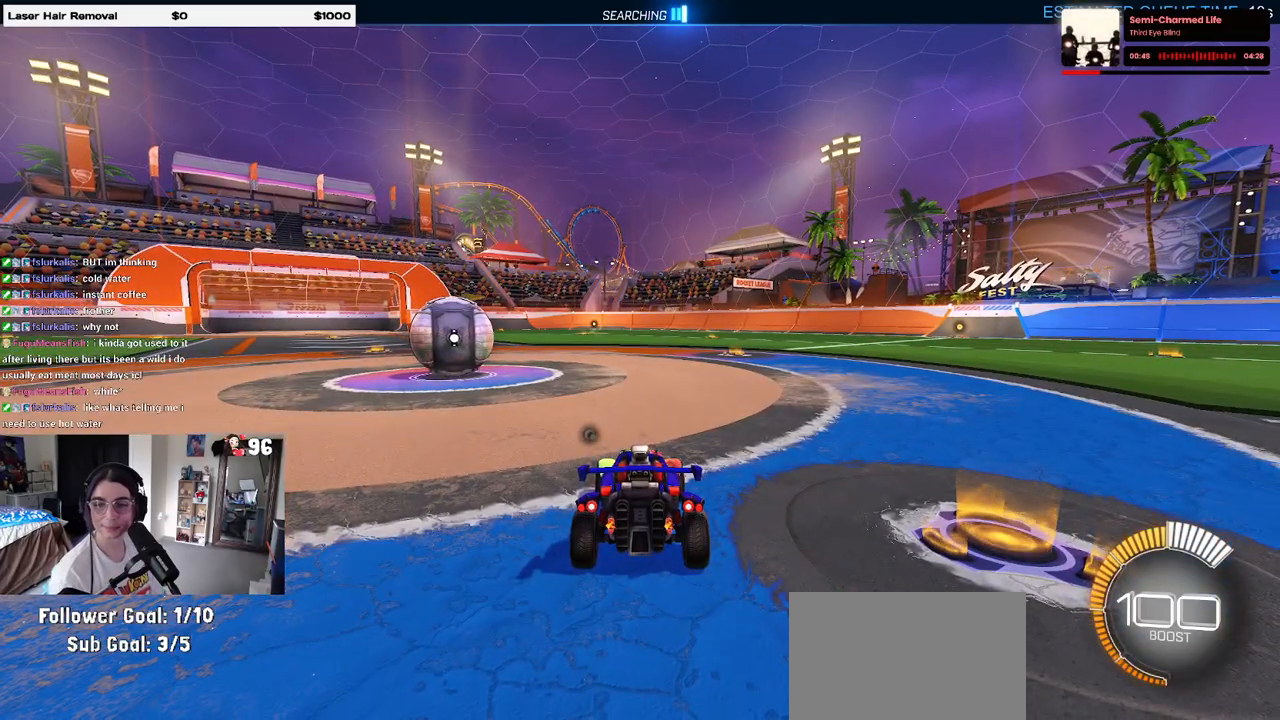
{"buttons": [], "left_stick": "center", "right_stick": "center", "events": []}
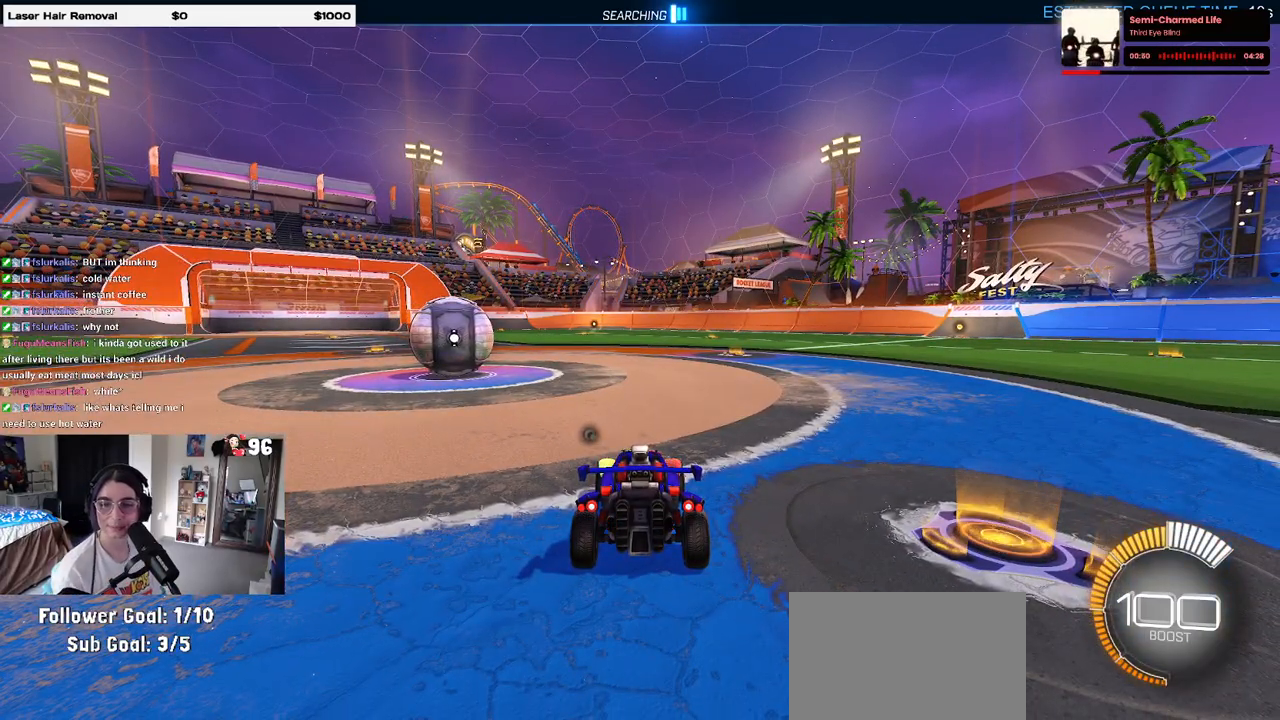
{"buttons": [], "left_stick": "center", "right_stick": "center", "events": []}
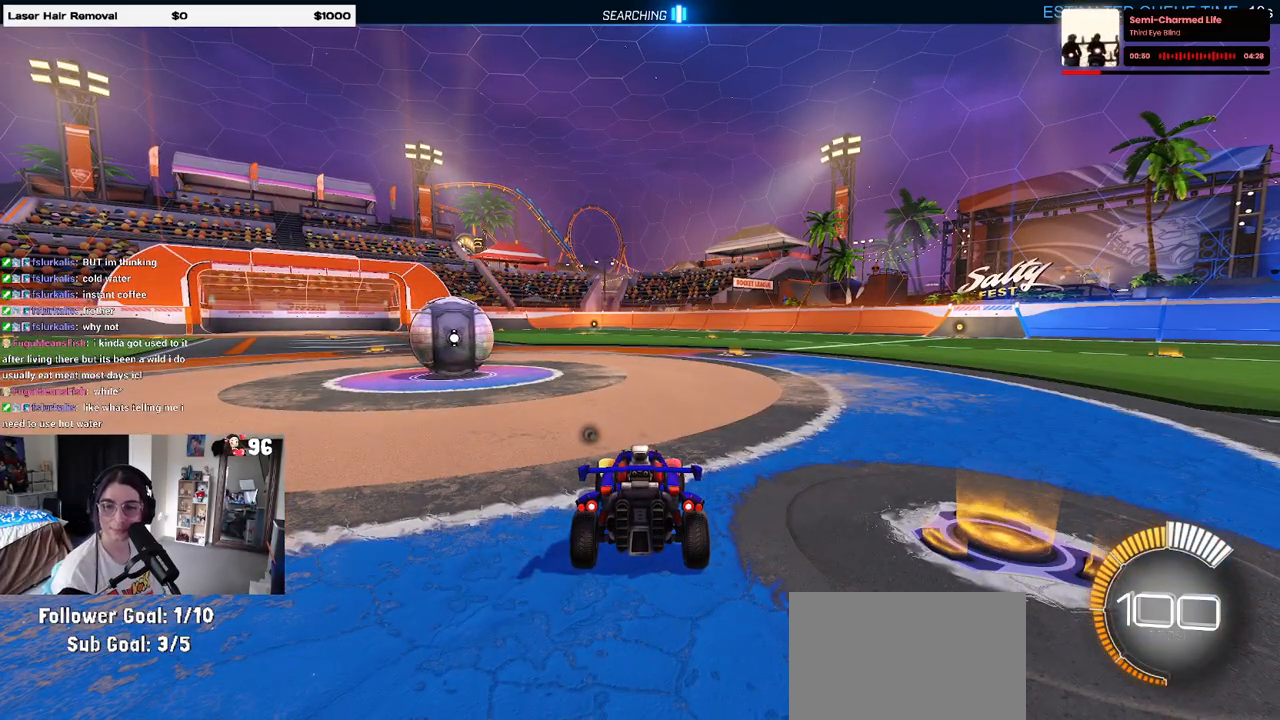
{"buttons": ["R2"], "left_stick": "center", "right_stick": "center", "events": [[33, "R2", "down"]]}
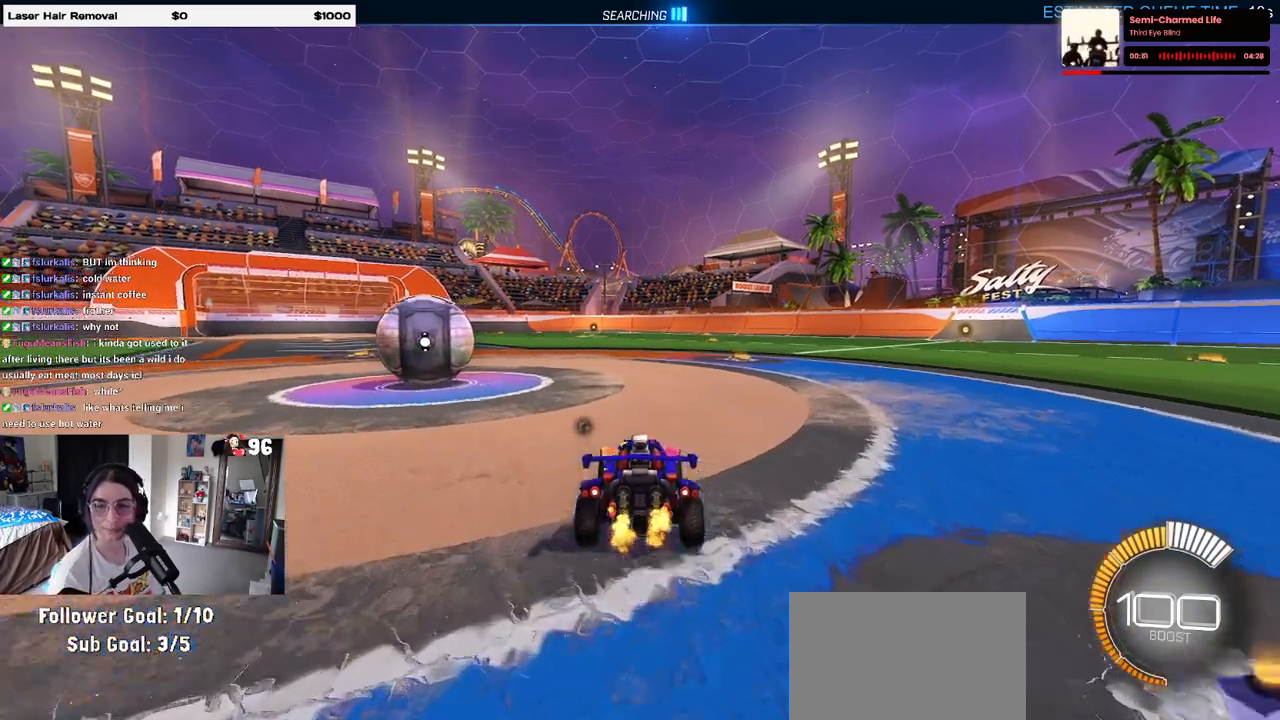
{"buttons": ["R2"], "left_stick": "left", "right_stick": "center", "events": [[17, "left_stick", "right"], [233, "left_stick", "center"], [300, "TRIANGLE", "down"], [333, "left_stick", "left"], [400, "TRIANGLE", "up"]]}
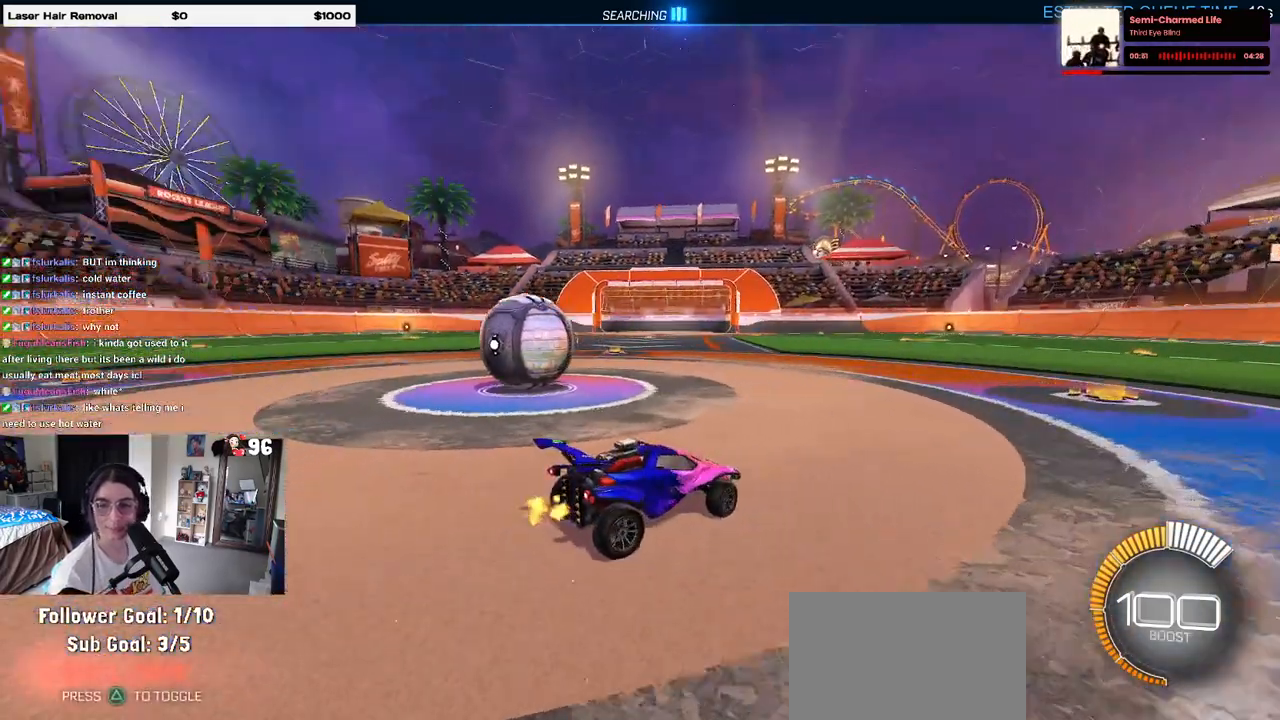
{"buttons": ["L2"], "left_stick": "left", "right_stick": "center", "events": [[200, "SQUARE", "down"], [367, "SQUARE", "up"], [450, "L2", "down"], [467, "R2", "up"]]}
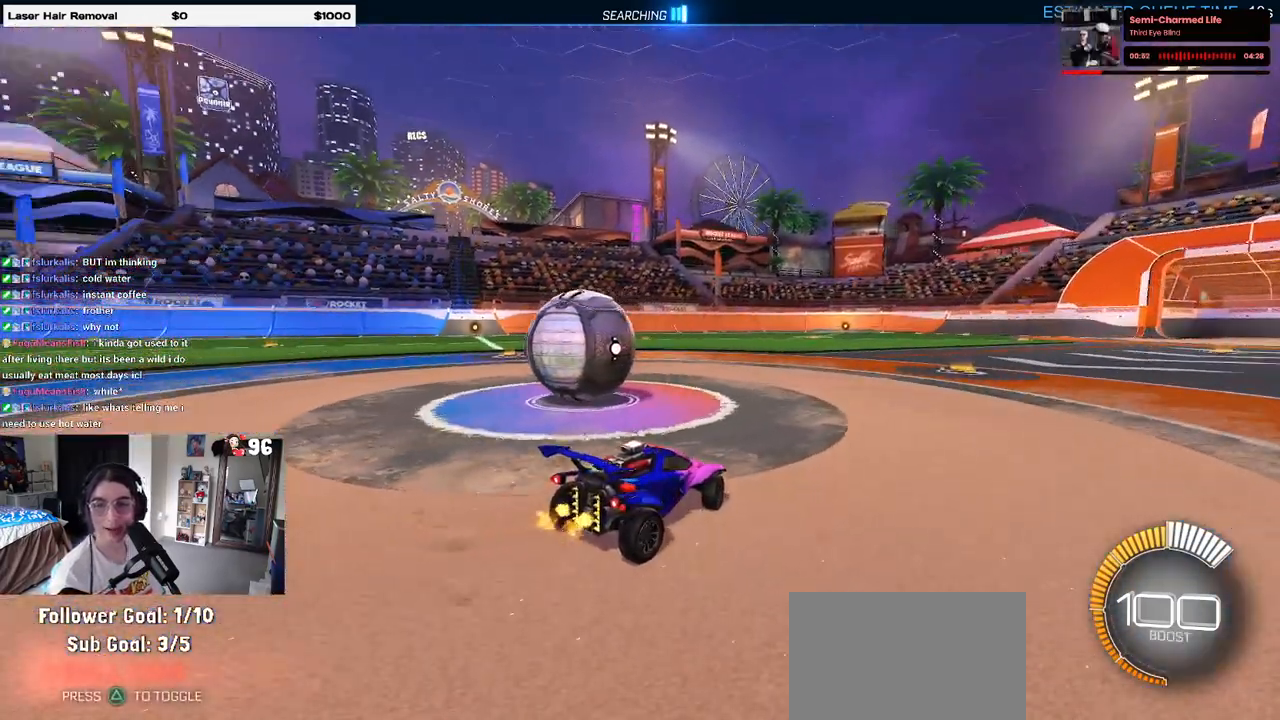
{"buttons": ["R2"], "left_stick": "center", "right_stick": "center", "events": [[133, "left_stick", "up-left"], [200, "CROSS", "down"], [200, "R2", "down"], [283, "CROSS", "up"], [283, "L2", "up"], [483, "left_stick", "center"]]}
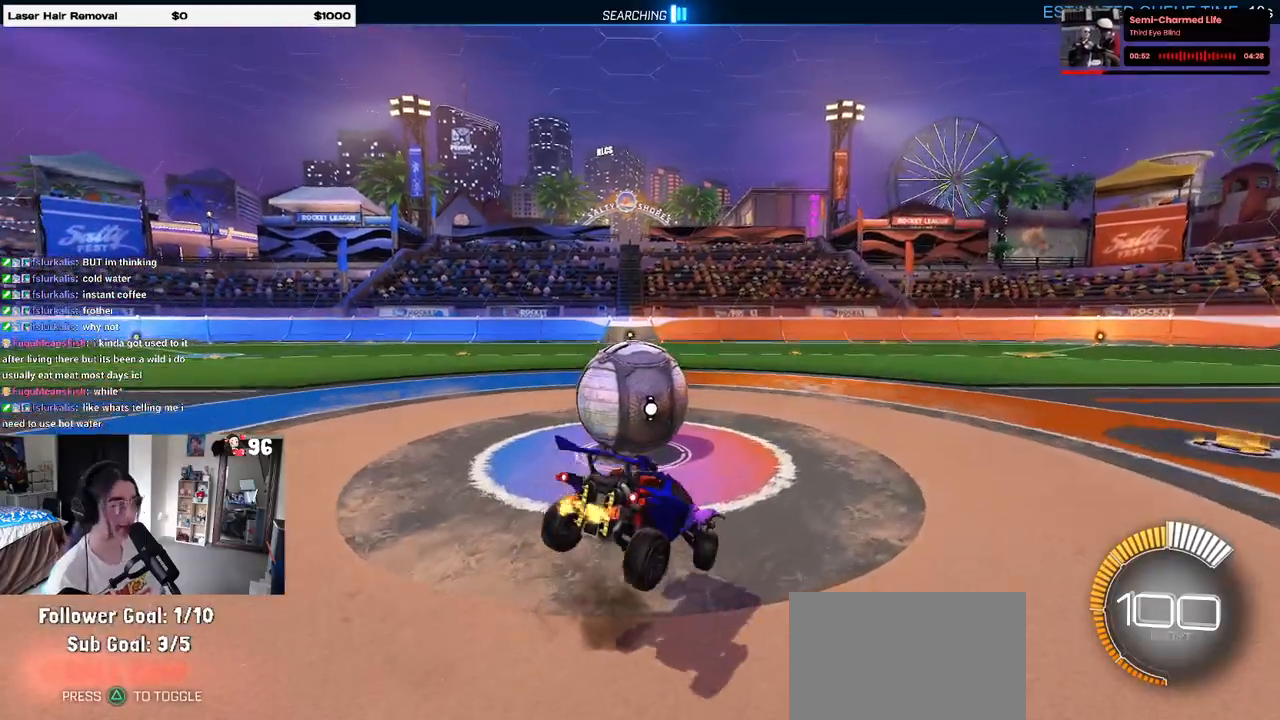
{"buttons": ["R1", "R2"], "left_stick": "center", "right_stick": "center", "events": [[183, "left_stick", "down-left"], [250, "R1", "down"], [267, "SQUARE", "down"], [417, "SQUARE", "up"], [483, "left_stick", "center"]]}
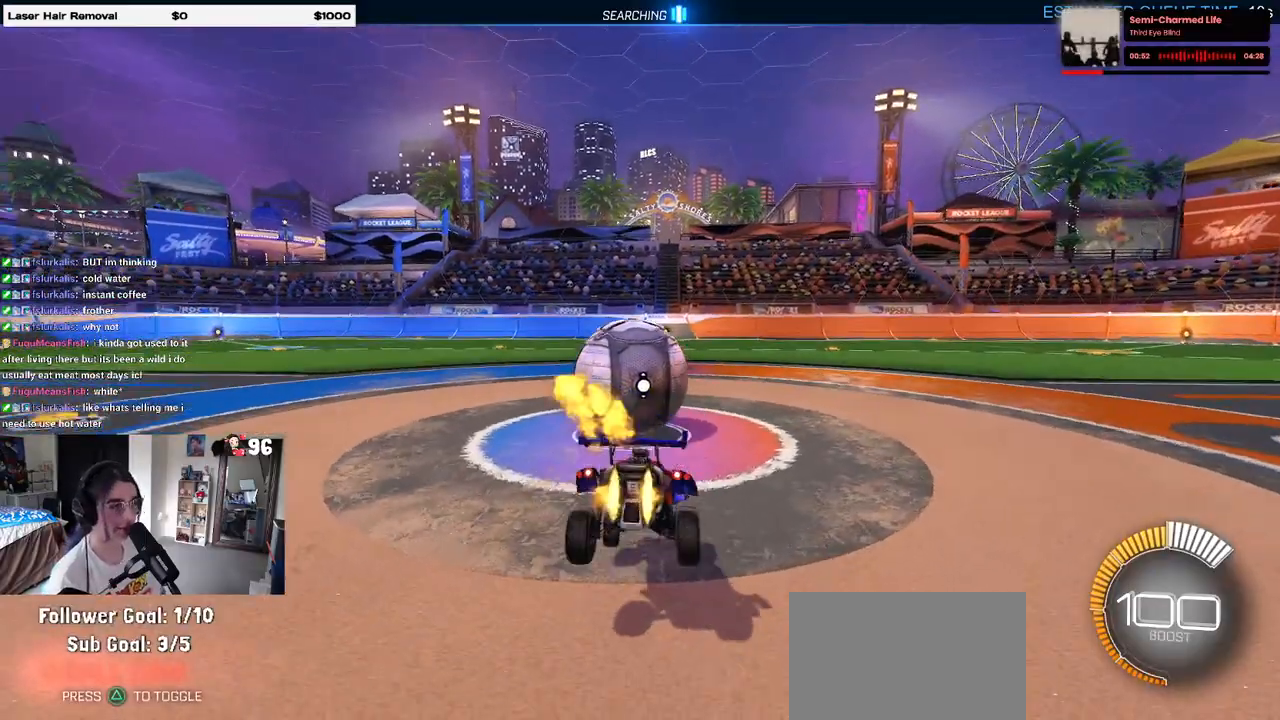
{"buttons": ["R2"], "left_stick": "left", "right_stick": "center", "events": [[17, "left_stick", "up"], [117, "CROSS", "down"], [167, "CROSS", "up"], [183, "R1", "up"], [183, "left_stick", "down"], [317, "left_stick", "center"], [383, "left_stick", "left"]]}
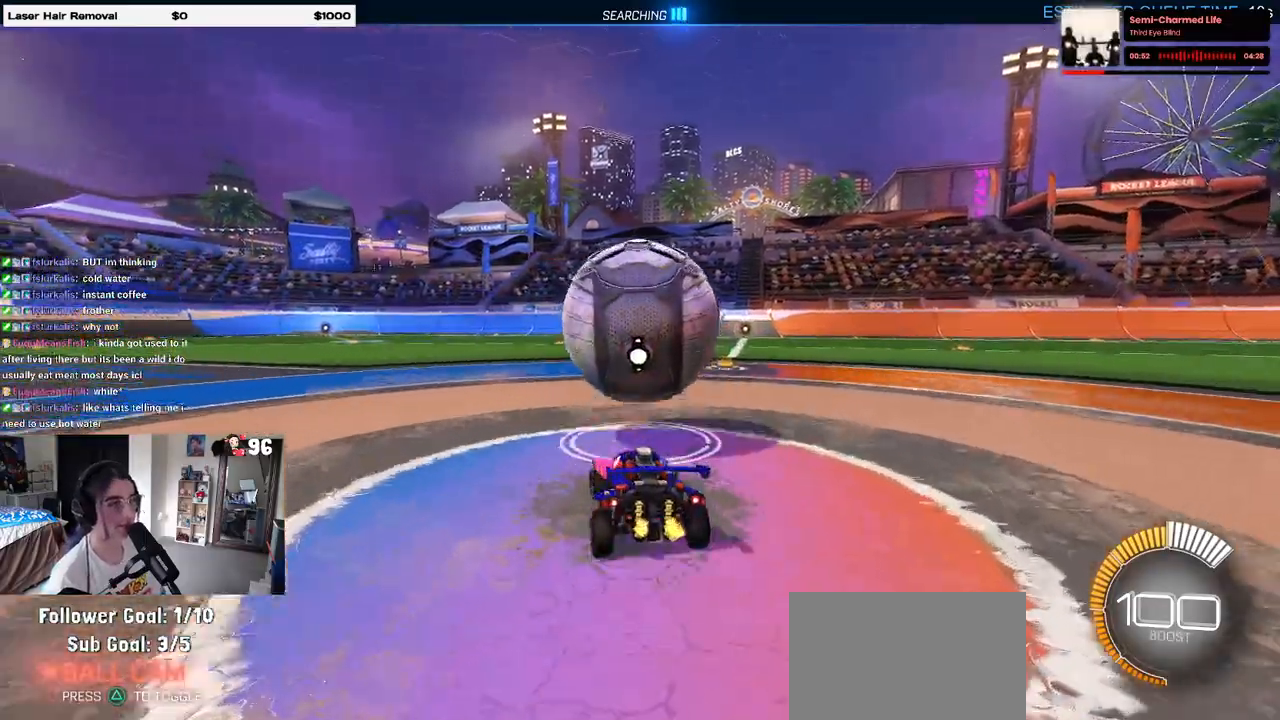
{"buttons": ["R2"], "left_stick": "right", "right_stick": "center", "events": [[67, "left_stick", "center"], [200, "R1", "down"], [333, "left_stick", "right"], [450, "R1", "up"]]}
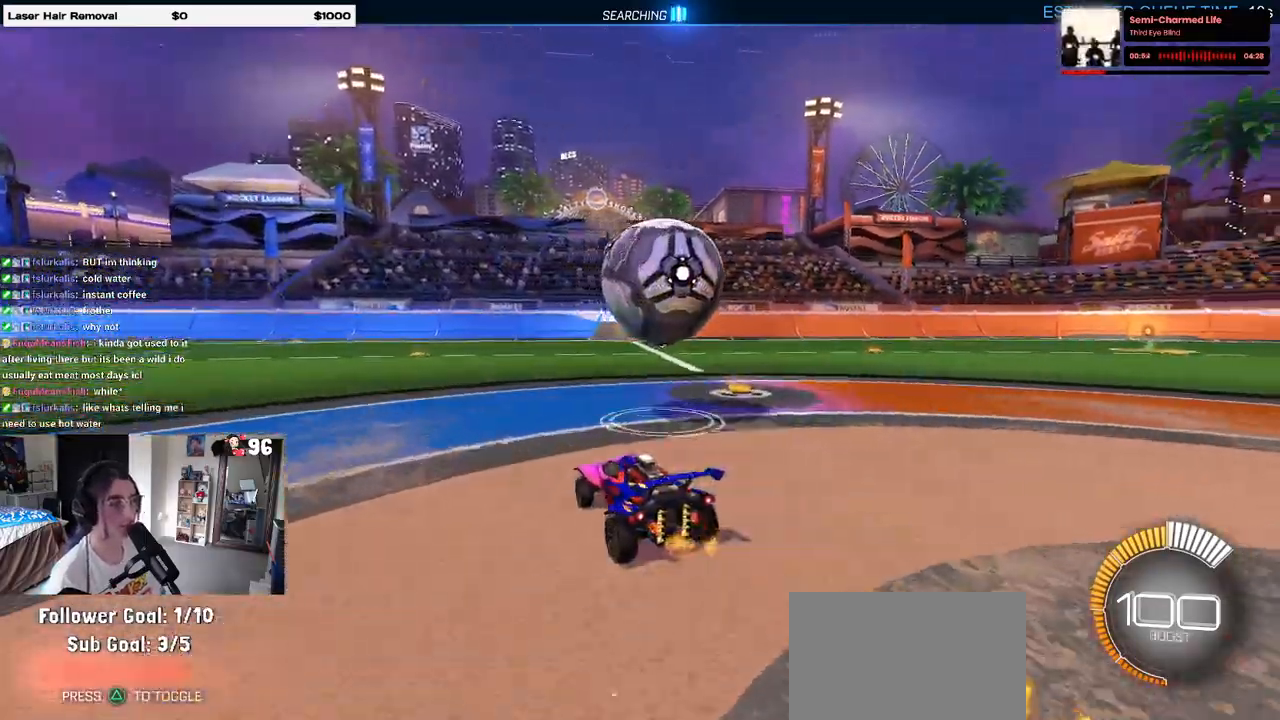
{"buttons": [], "left_stick": "center", "right_stick": "center", "events": [[33, "left_stick", "center"], [500, "R2", "up"]]}
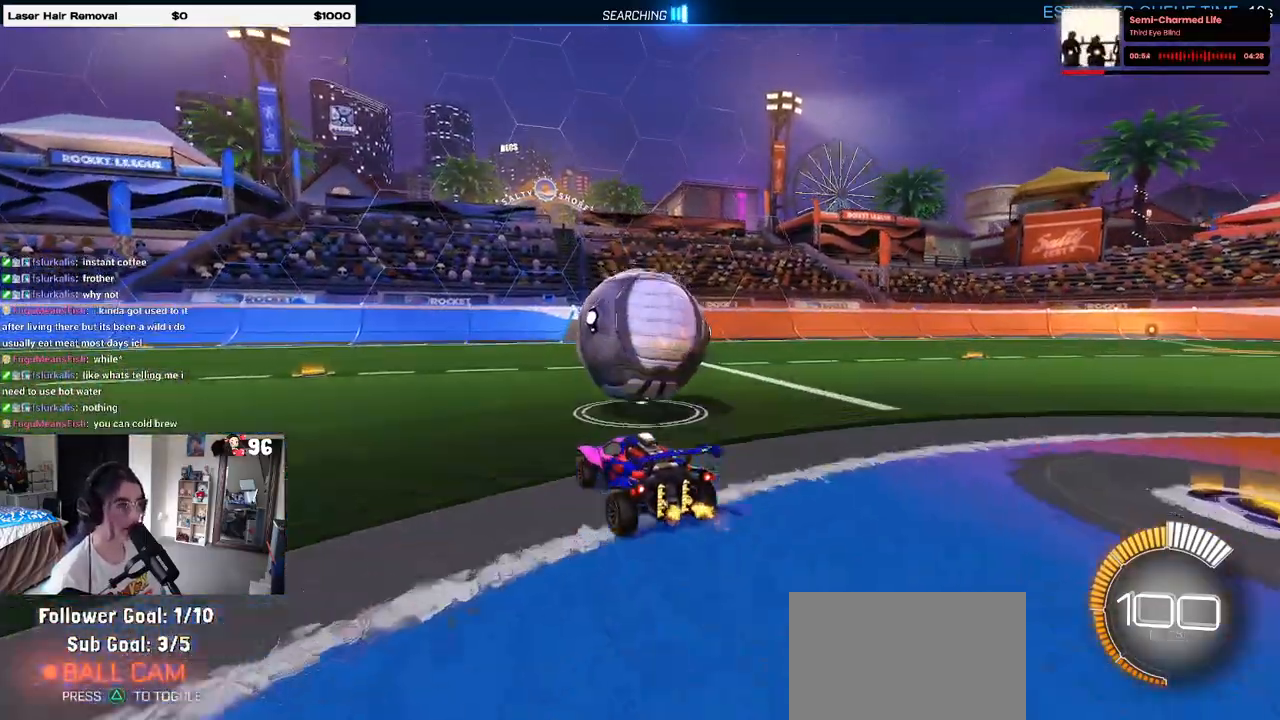
{"buttons": ["R2"], "left_stick": "right", "right_stick": "center", "events": [[167, "R2", "down"], [500, "left_stick", "right"]]}
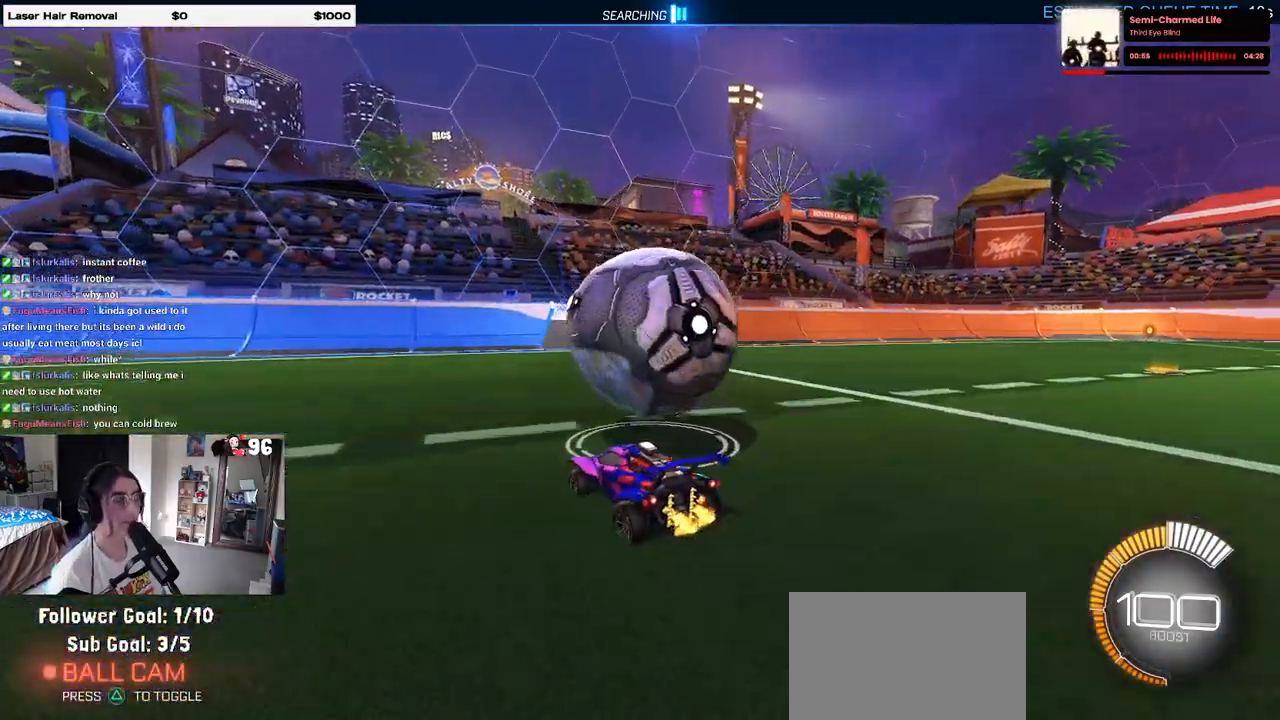
{"buttons": ["R1", "R2"], "left_stick": "right", "right_stick": "center", "events": [[200, "left_stick", "center"], [450, "R1", "down"], [500, "left_stick", "right"]]}
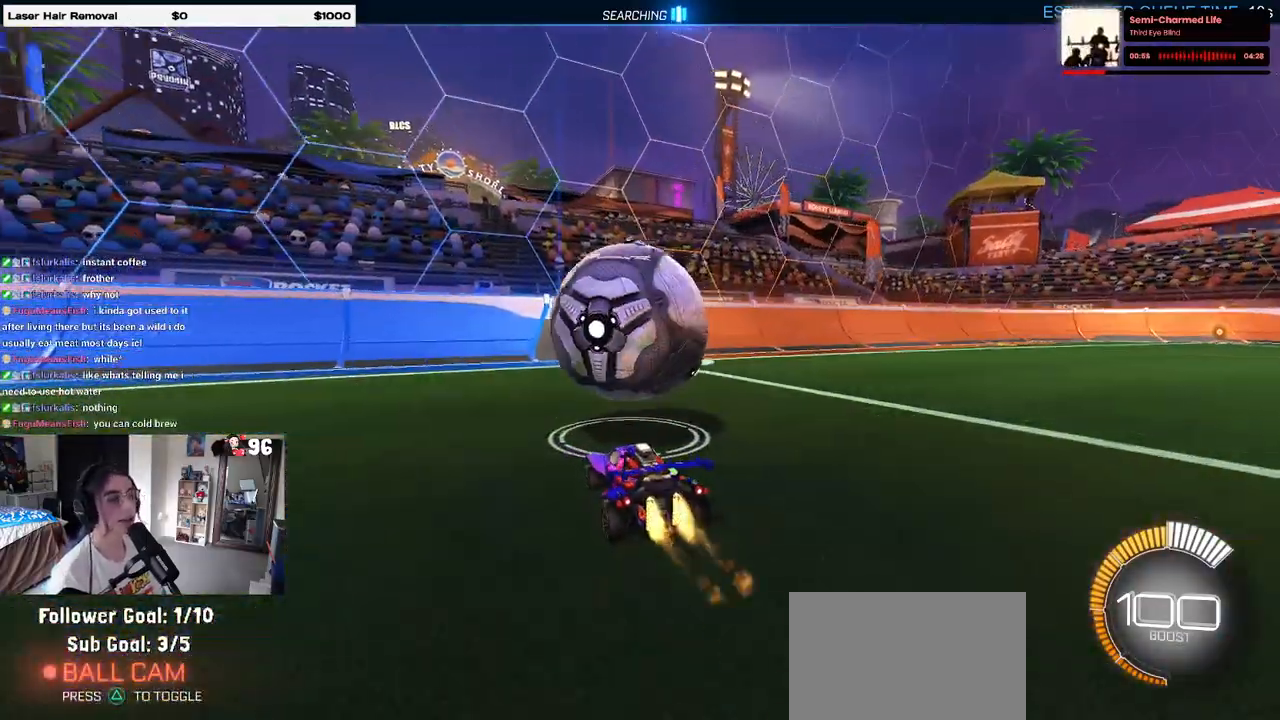
{"buttons": ["R2"], "left_stick": "center", "right_stick": "center", "events": [[117, "left_stick", "center"], [167, "R1", "up"], [167, "left_stick", "left"], [467, "left_stick", "center"]]}
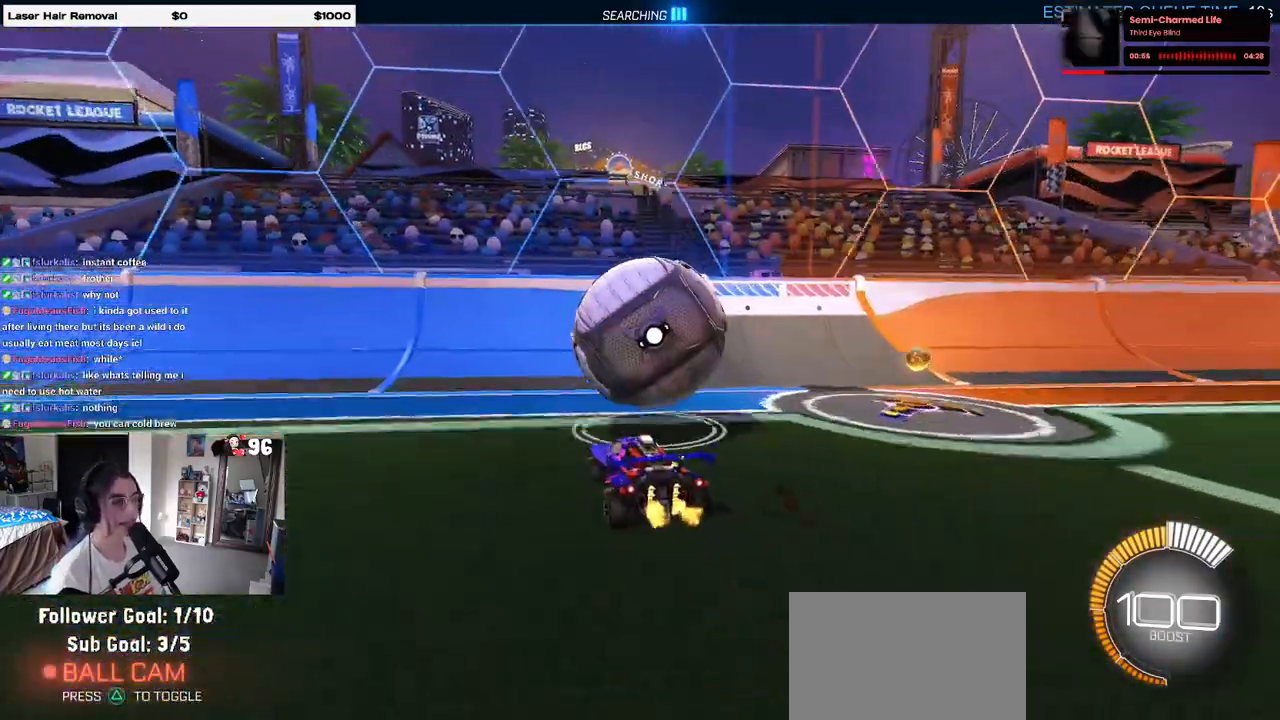
{"buttons": ["R2"], "left_stick": "center", "right_stick": "center", "events": [[183, "left_stick", "right"], [483, "left_stick", "center"]]}
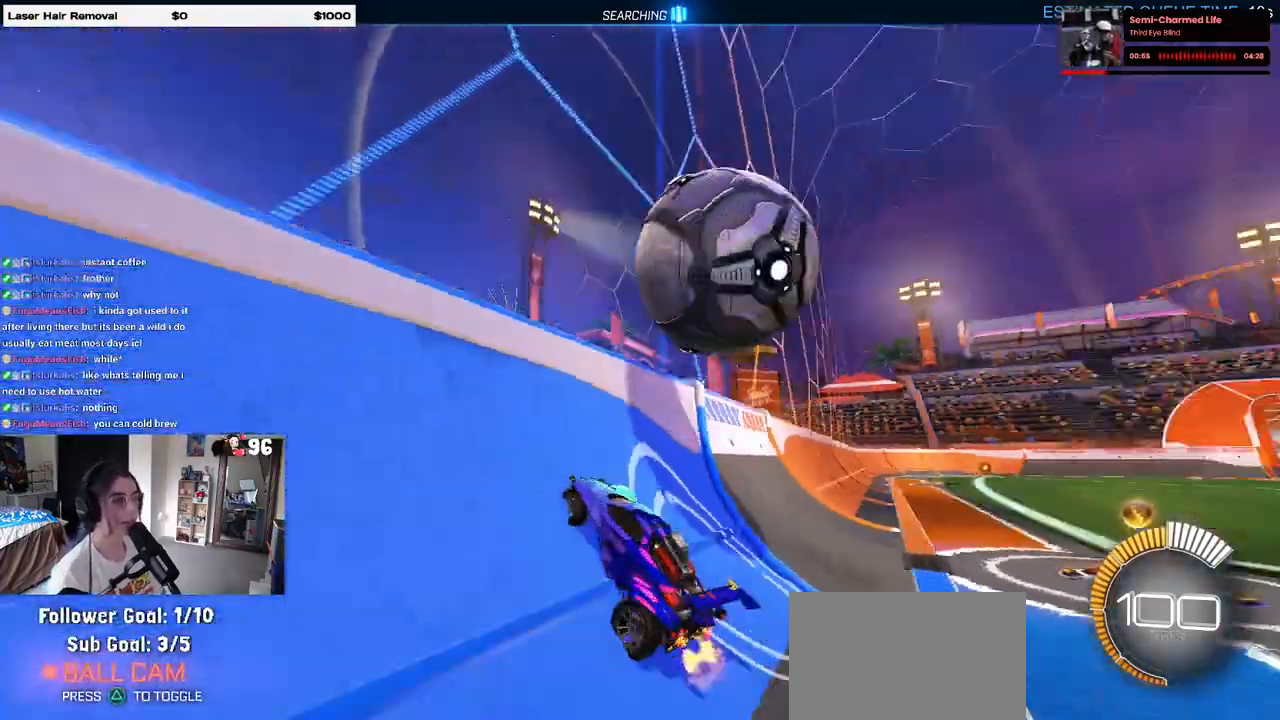
{"buttons": ["L1", "R2"], "left_stick": "down-right", "right_stick": "center", "events": [[267, "CROSS", "down"], [300, "left_stick", "down-right"], [317, "L1", "down"], [467, "CROSS", "up"]]}
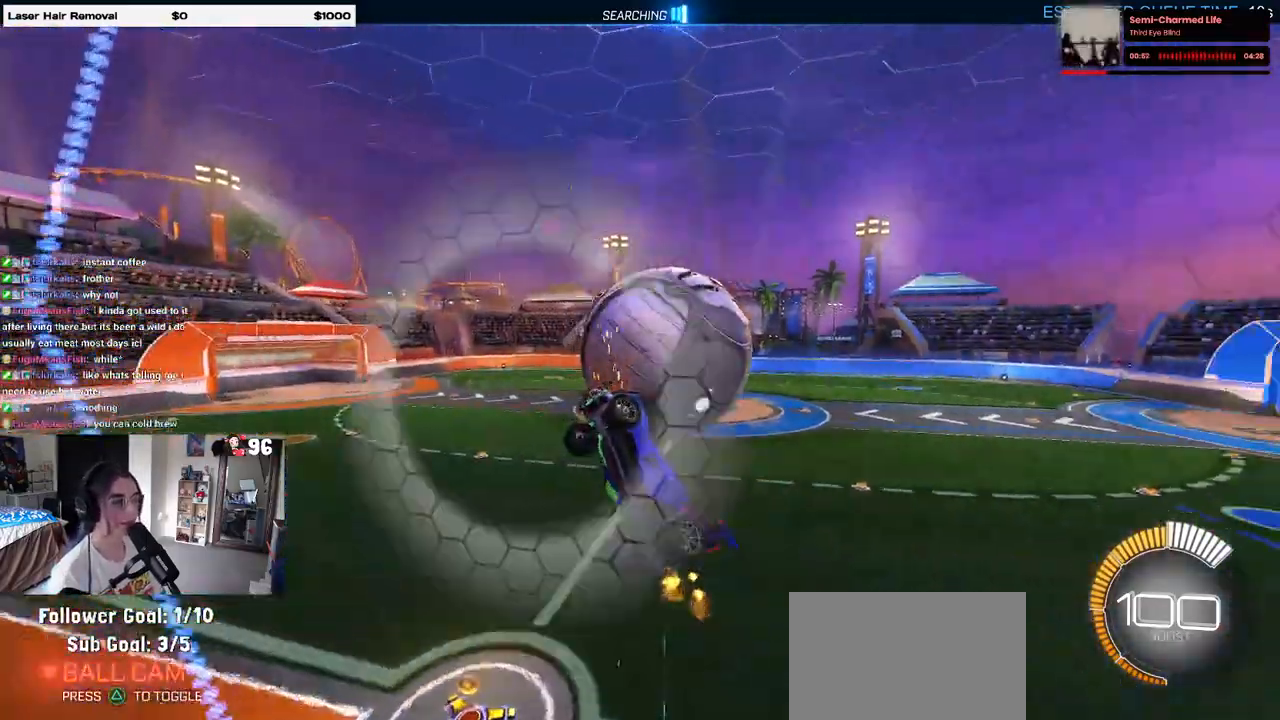
{"buttons": ["R2"], "left_stick": "up-left", "right_stick": "center", "events": [[417, "L1", "up"], [417, "left_stick", "up-right"], [483, "left_stick", "up-left"]]}
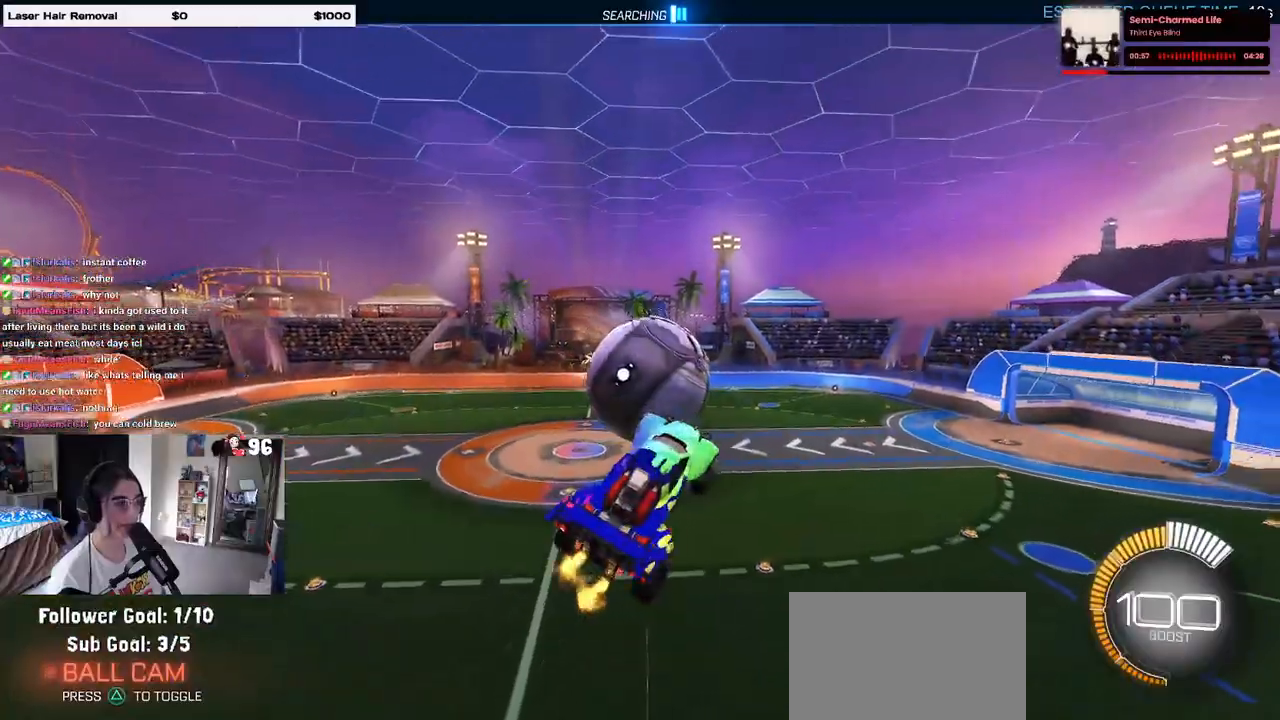
{"buttons": ["R1", "R2"], "left_stick": "center", "right_stick": "center", "events": [[33, "CROSS", "down"], [33, "R1", "down"], [100, "left_stick", "down"], [150, "CROSS", "up"], [200, "R1", "up"], [267, "left_stick", "down-right"], [367, "R1", "down"], [483, "left_stick", "center"]]}